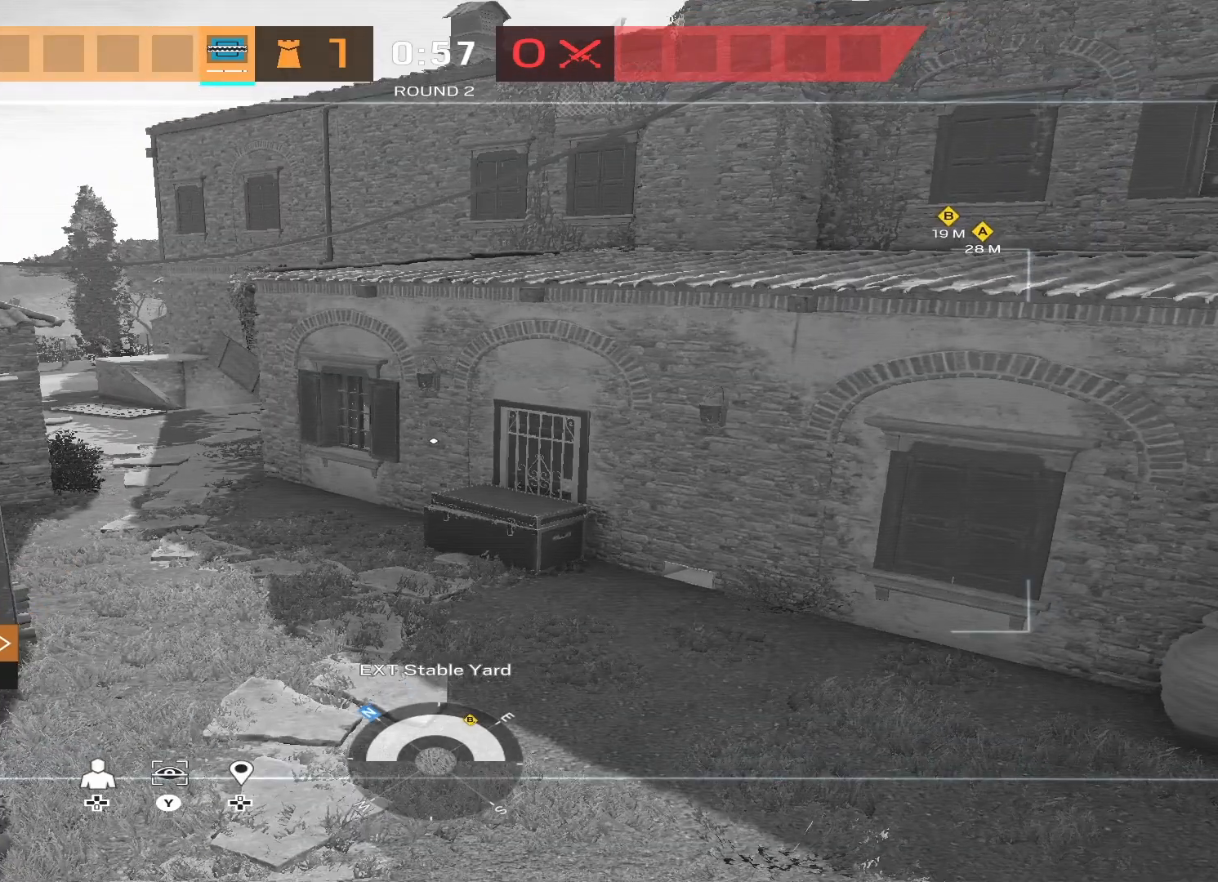
Gameplay with a controller (Xbox layout); each line is a JSON object with the inputs held at the frame after it. "events" lists button and stick changes between this image and that frame as [ms after this image, input, new state], when the widget could be followed in between.
{"buttons": [], "left_stick": "center", "right_stick": "center", "events": []}
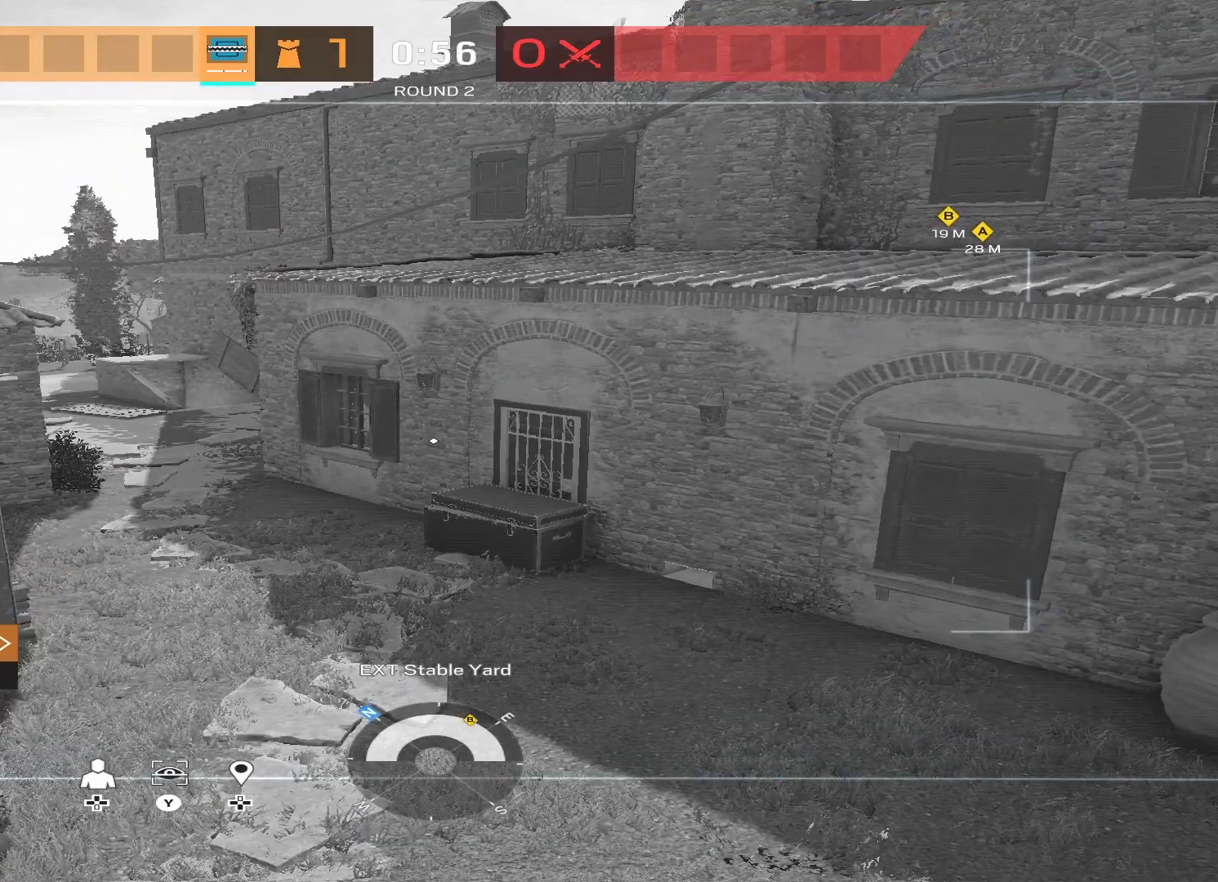
{"buttons": [], "left_stick": "center", "right_stick": "center", "events": []}
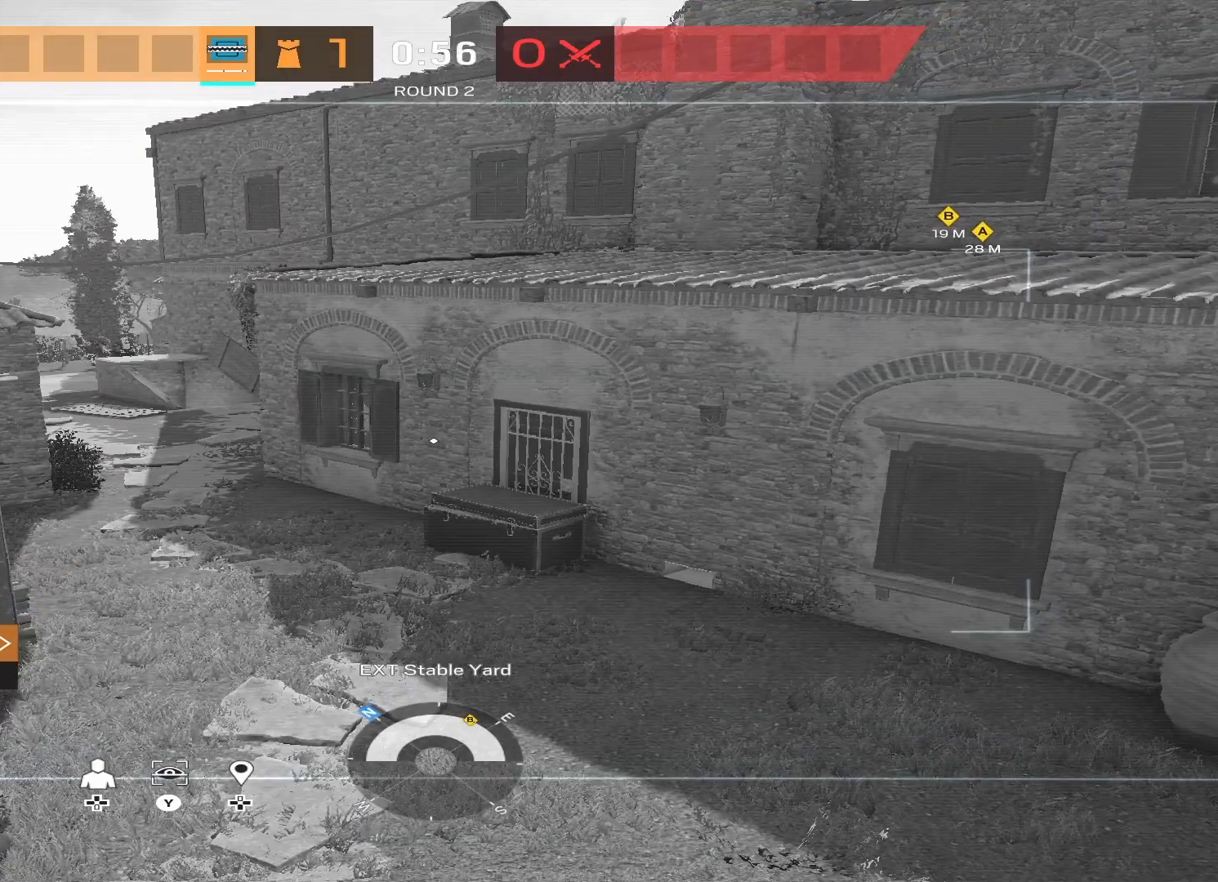
{"buttons": [], "left_stick": "center", "right_stick": "center", "events": []}
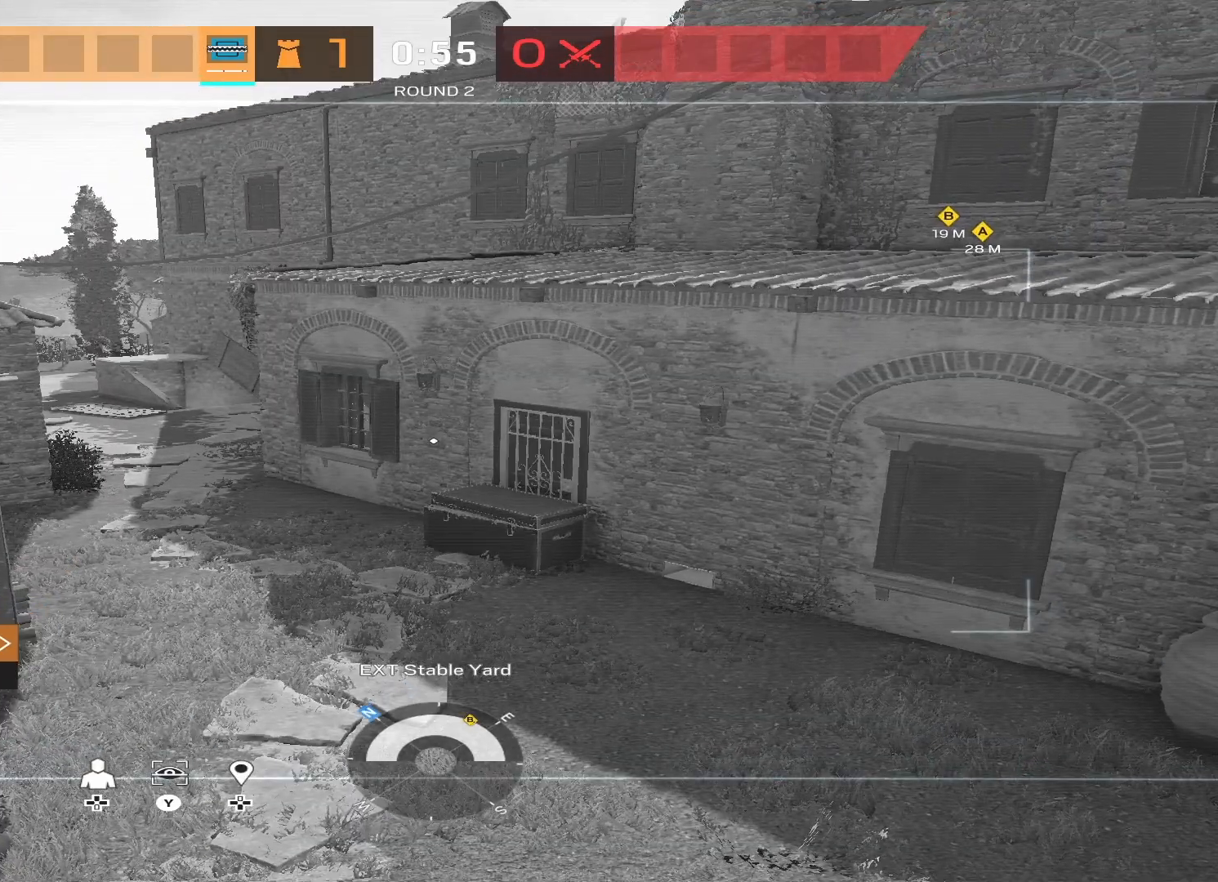
{"buttons": [], "left_stick": "center", "right_stick": "center", "events": []}
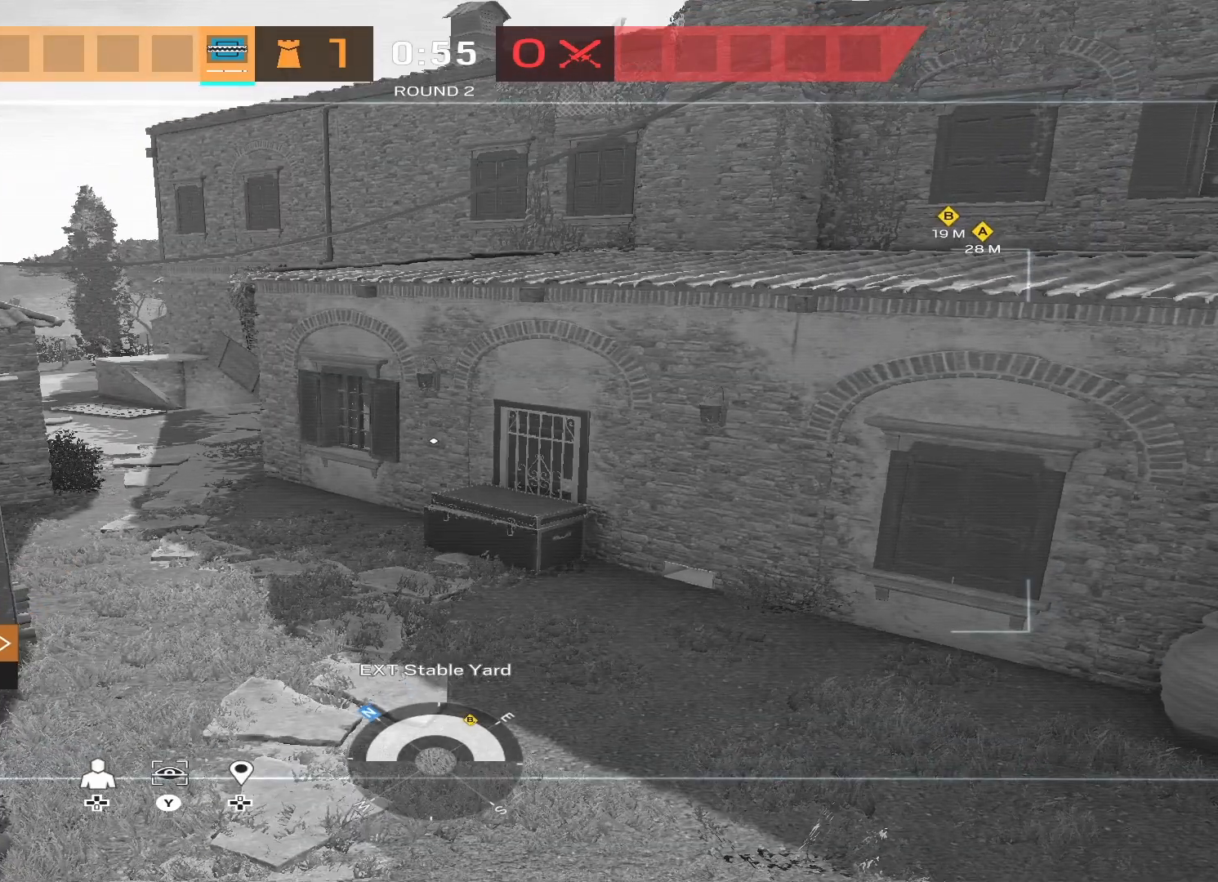
{"buttons": [], "left_stick": "center", "right_stick": "center", "events": [[400, "R1", "down"], [500, "R1", "up"]]}
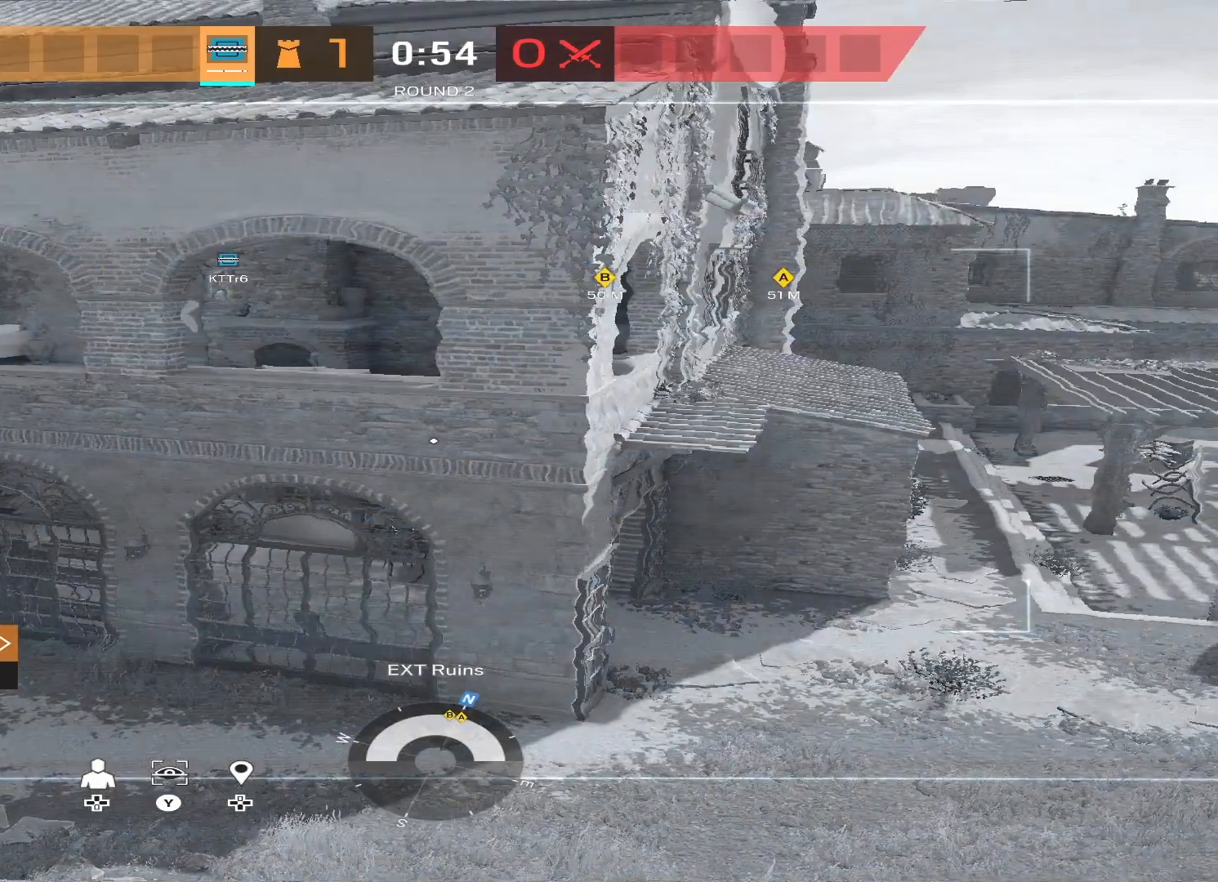
{"buttons": ["L1"], "left_stick": "center", "right_stick": "center", "events": [[233, "R1", "down"], [333, "R1", "up"], [467, "L1", "down"]]}
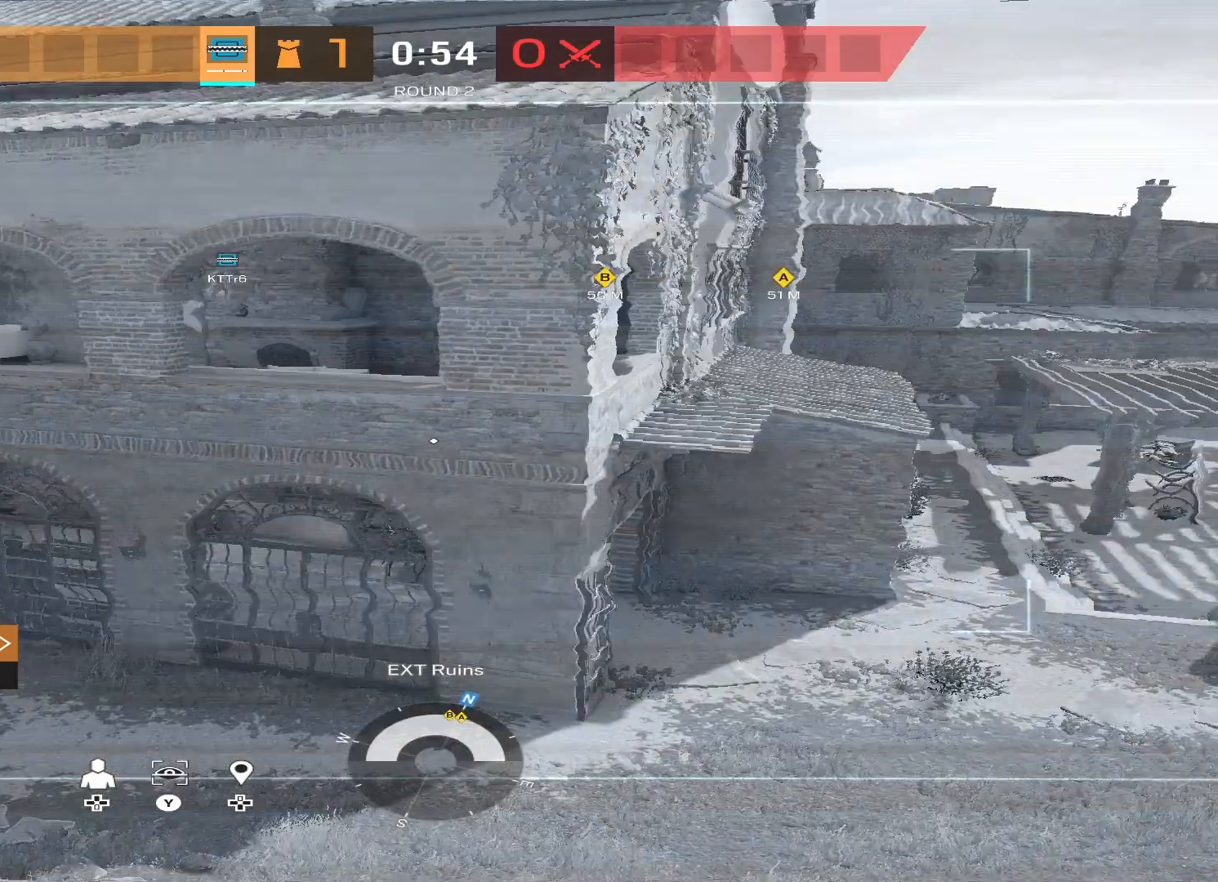
{"buttons": [], "left_stick": "center", "right_stick": "center", "events": [[67, "L1", "up"]]}
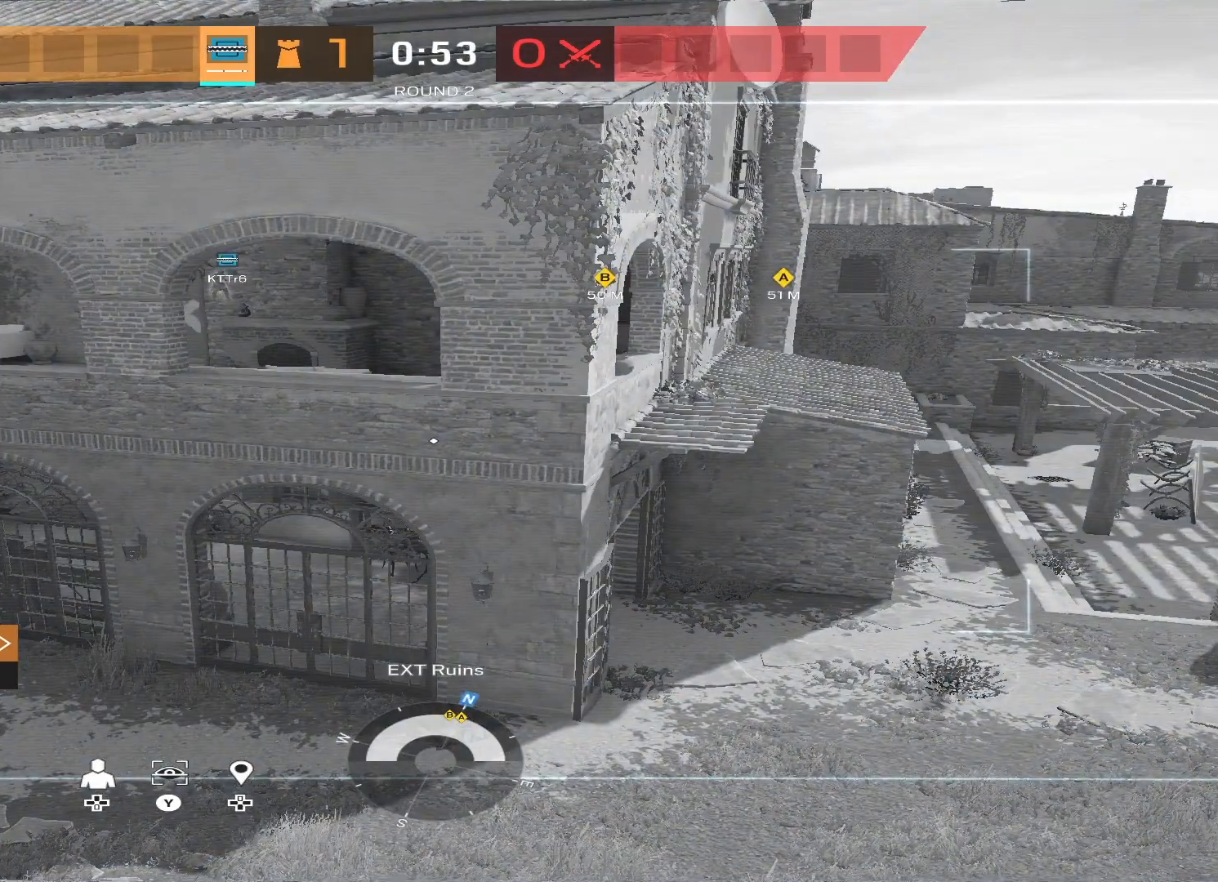
{"buttons": [], "left_stick": "center", "right_stick": "center", "events": []}
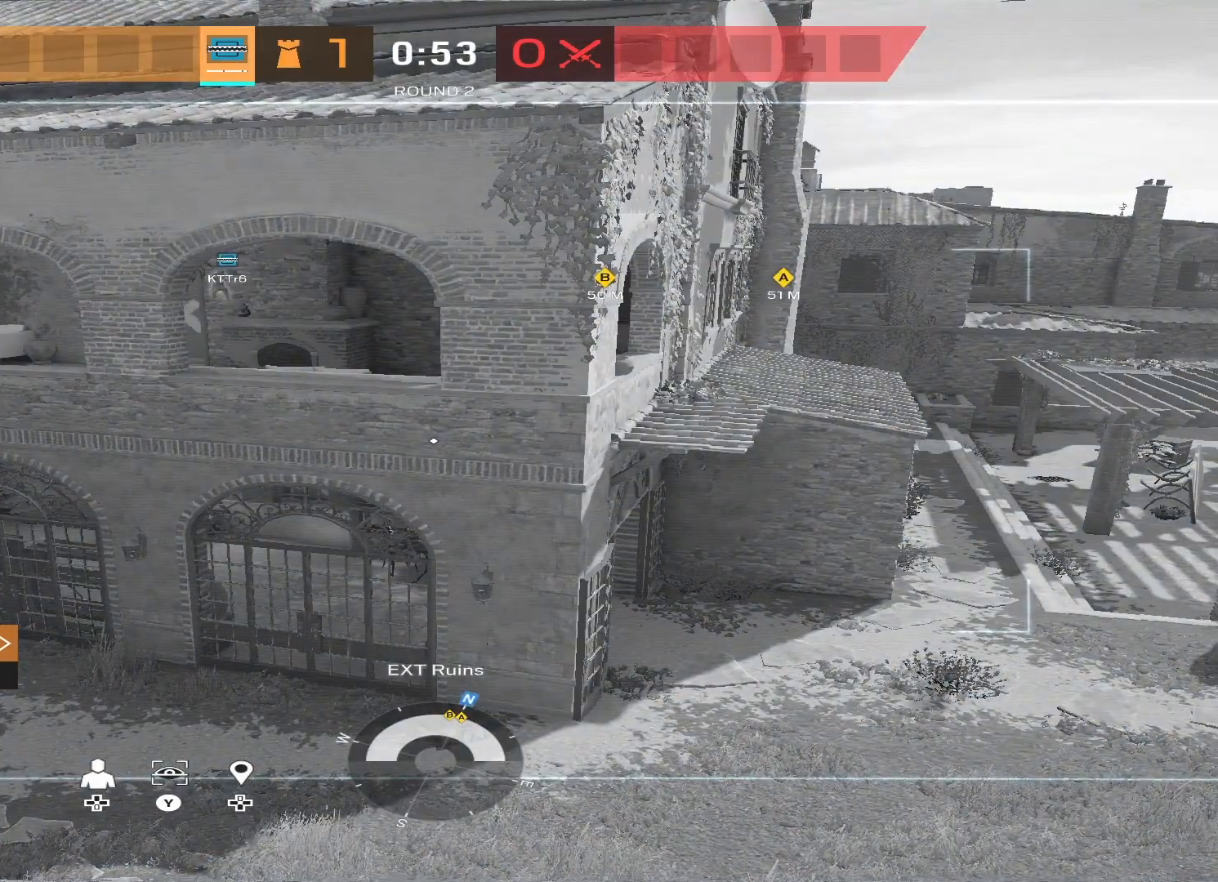
{"buttons": [], "left_stick": "center", "right_stick": "center", "events": []}
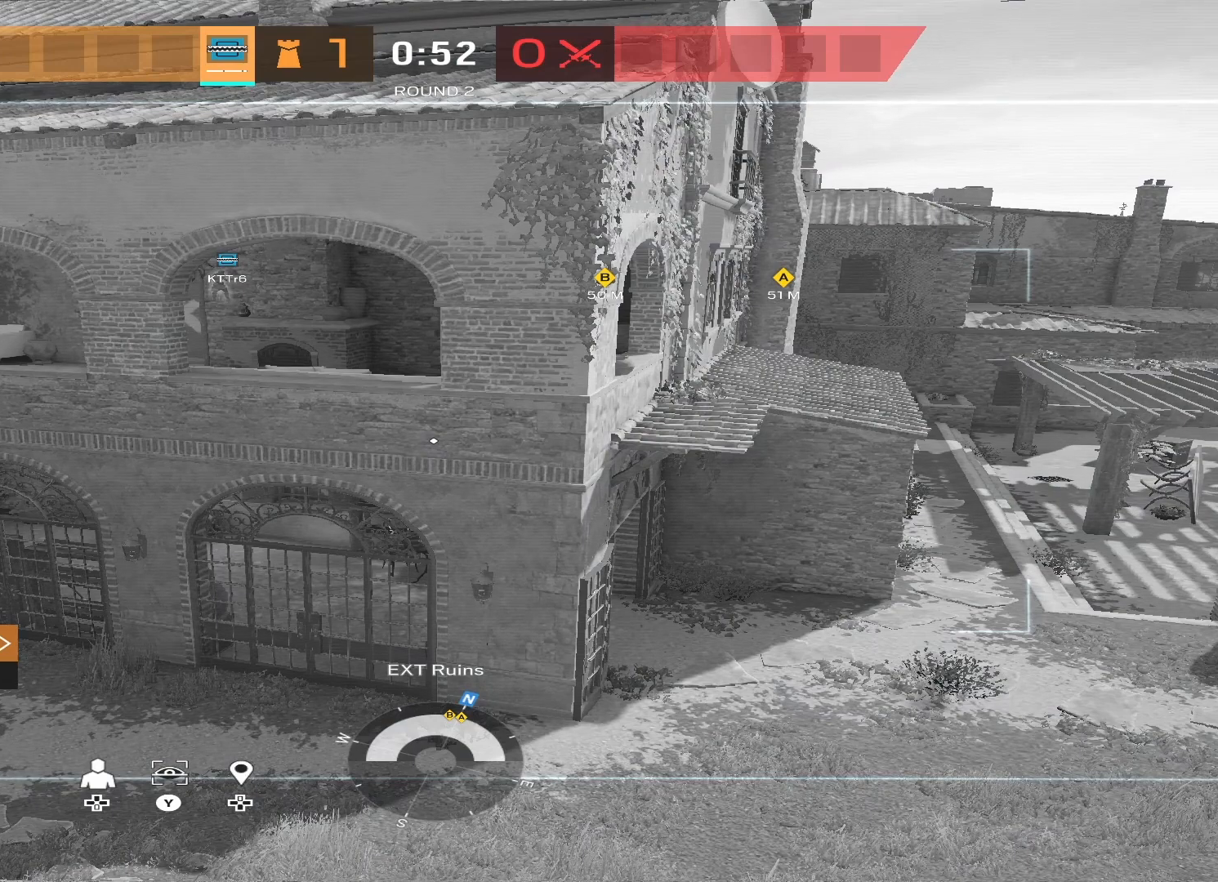
{"buttons": [], "left_stick": "center", "right_stick": "center", "events": []}
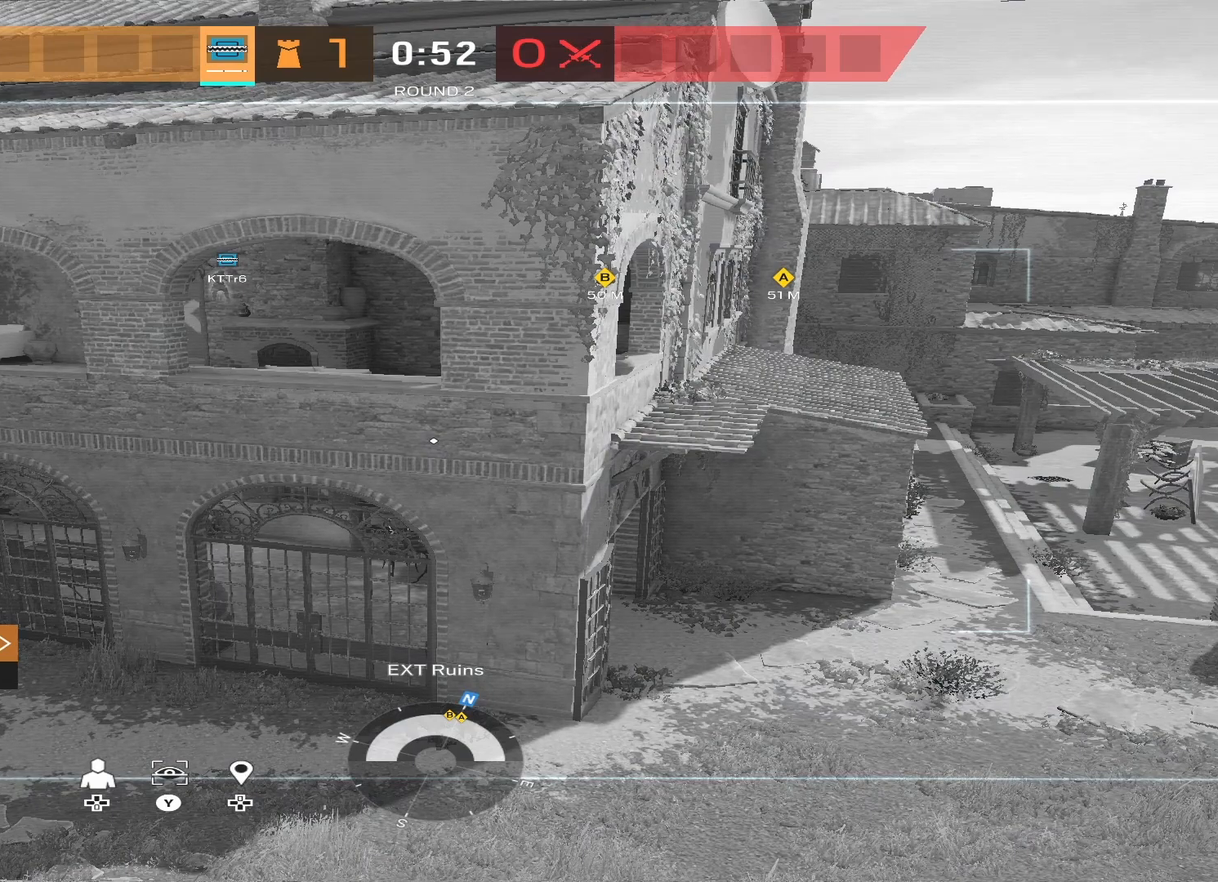
{"buttons": [], "left_stick": "center", "right_stick": "center", "events": []}
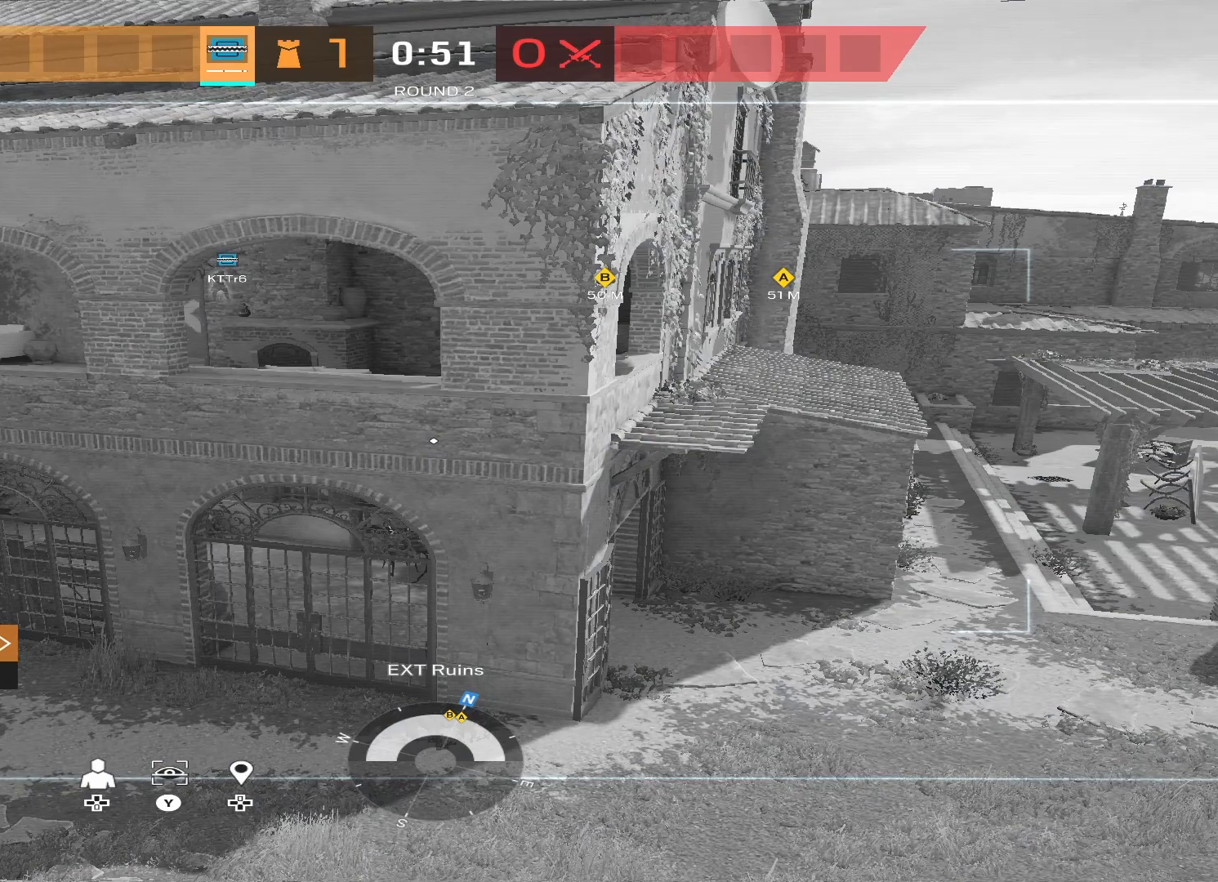
{"buttons": [], "left_stick": "center", "right_stick": "center", "events": []}
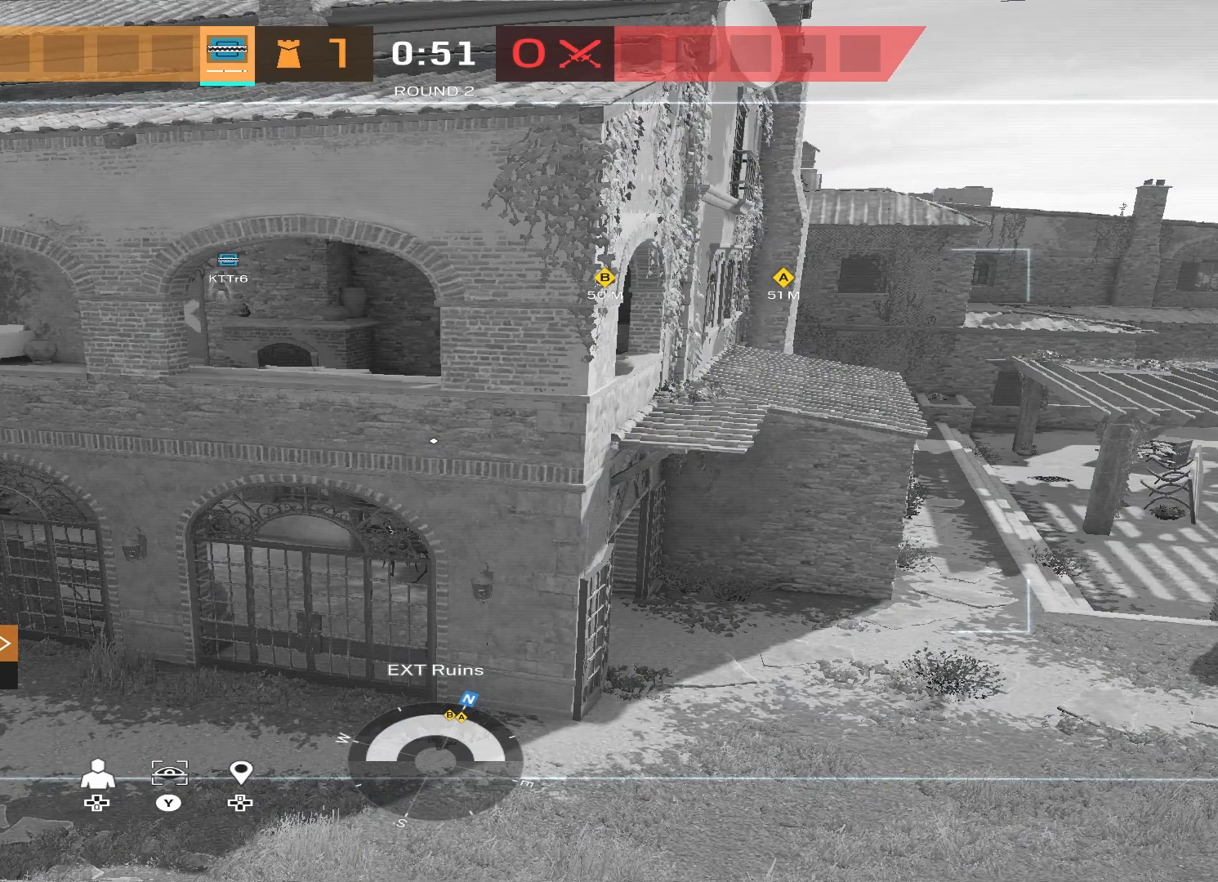
{"buttons": [], "left_stick": "center", "right_stick": "center", "events": []}
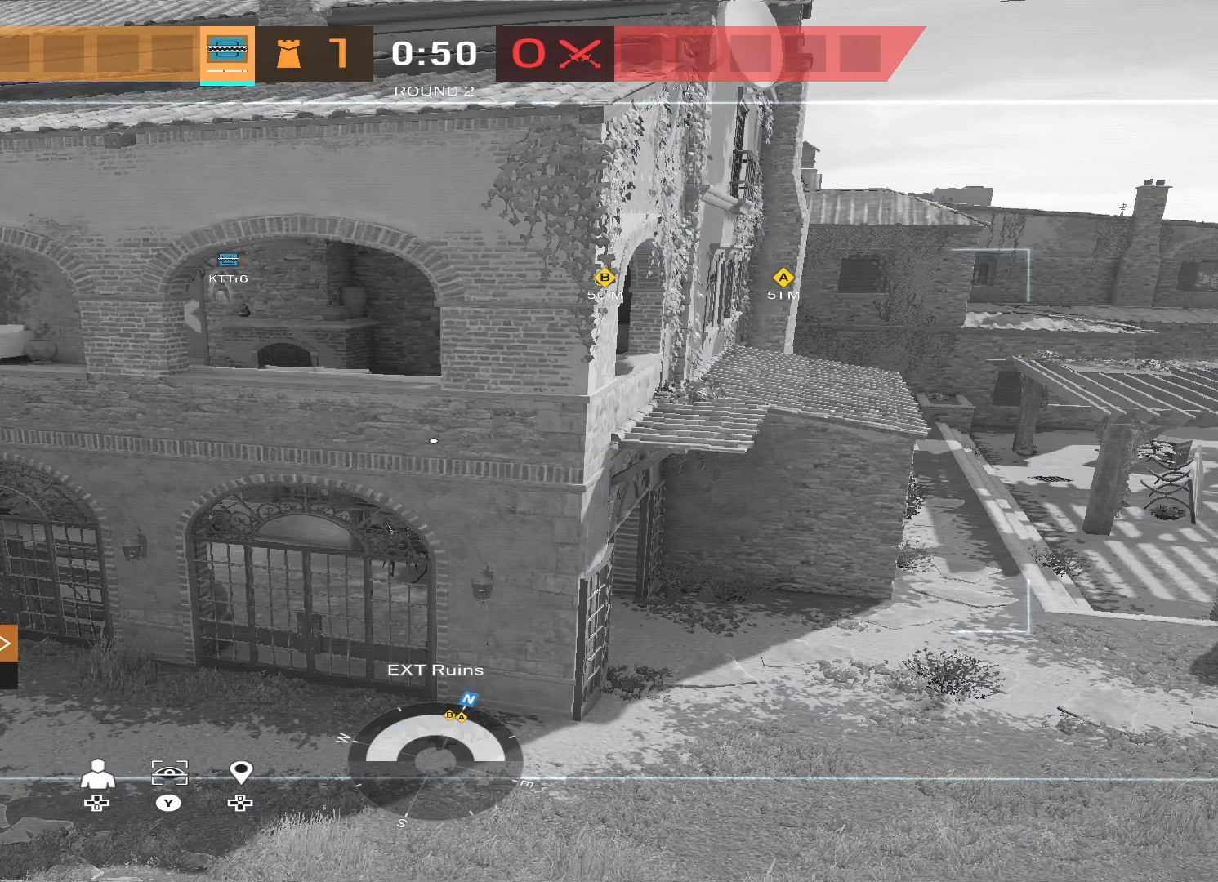
{"buttons": [], "left_stick": "center", "right_stick": "center", "events": [[233, "L1", "down"], [367, "L1", "up"]]}
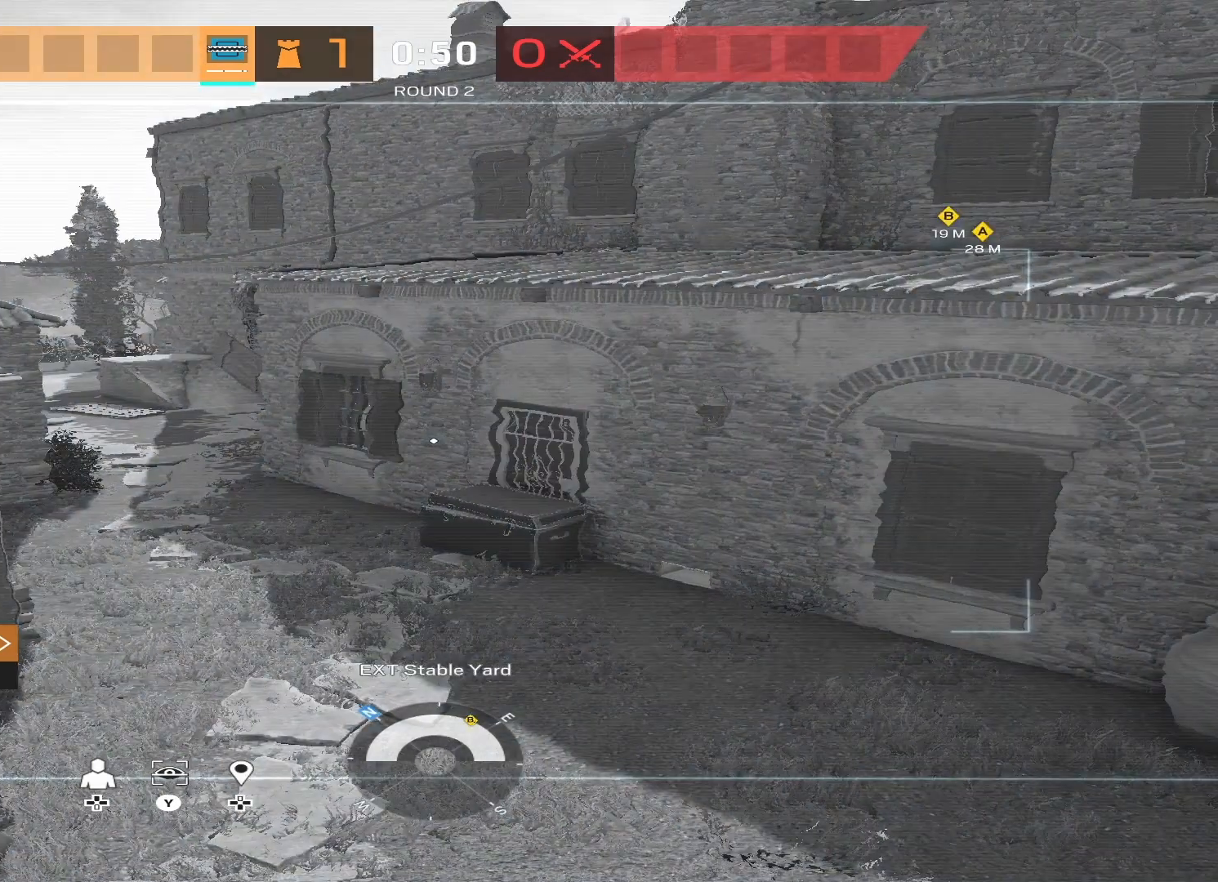
{"buttons": [], "left_stick": "center", "right_stick": "center", "events": []}
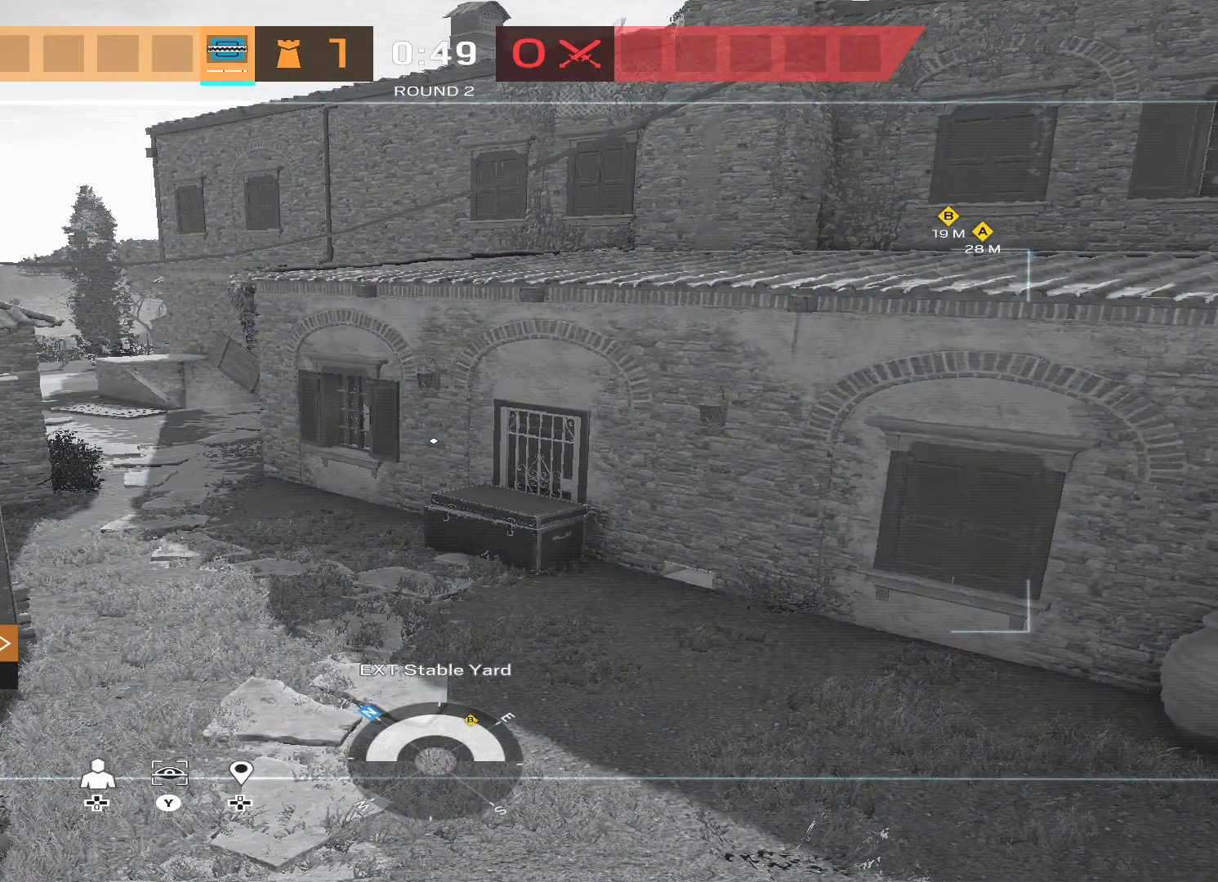
{"buttons": [], "left_stick": "center", "right_stick": "center", "events": []}
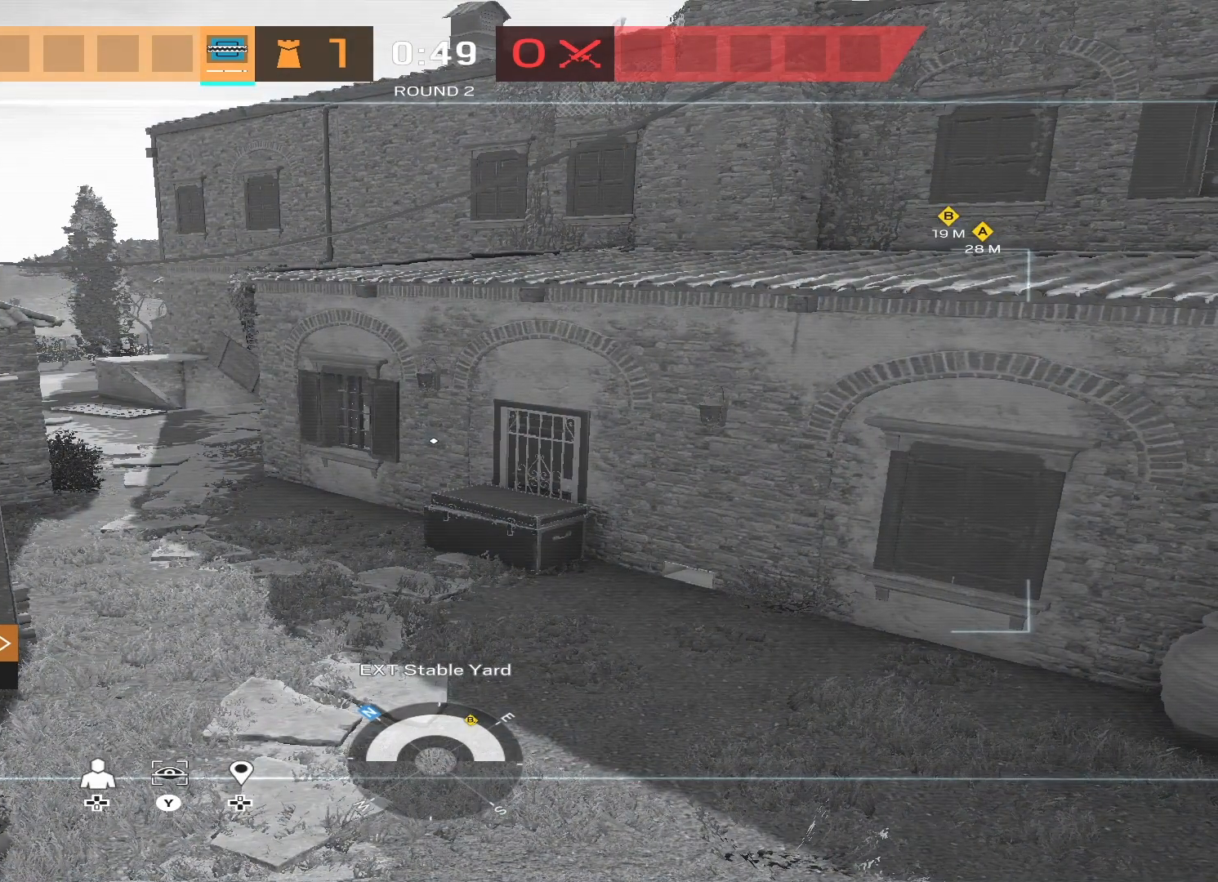
{"buttons": [], "left_stick": "center", "right_stick": "center", "events": []}
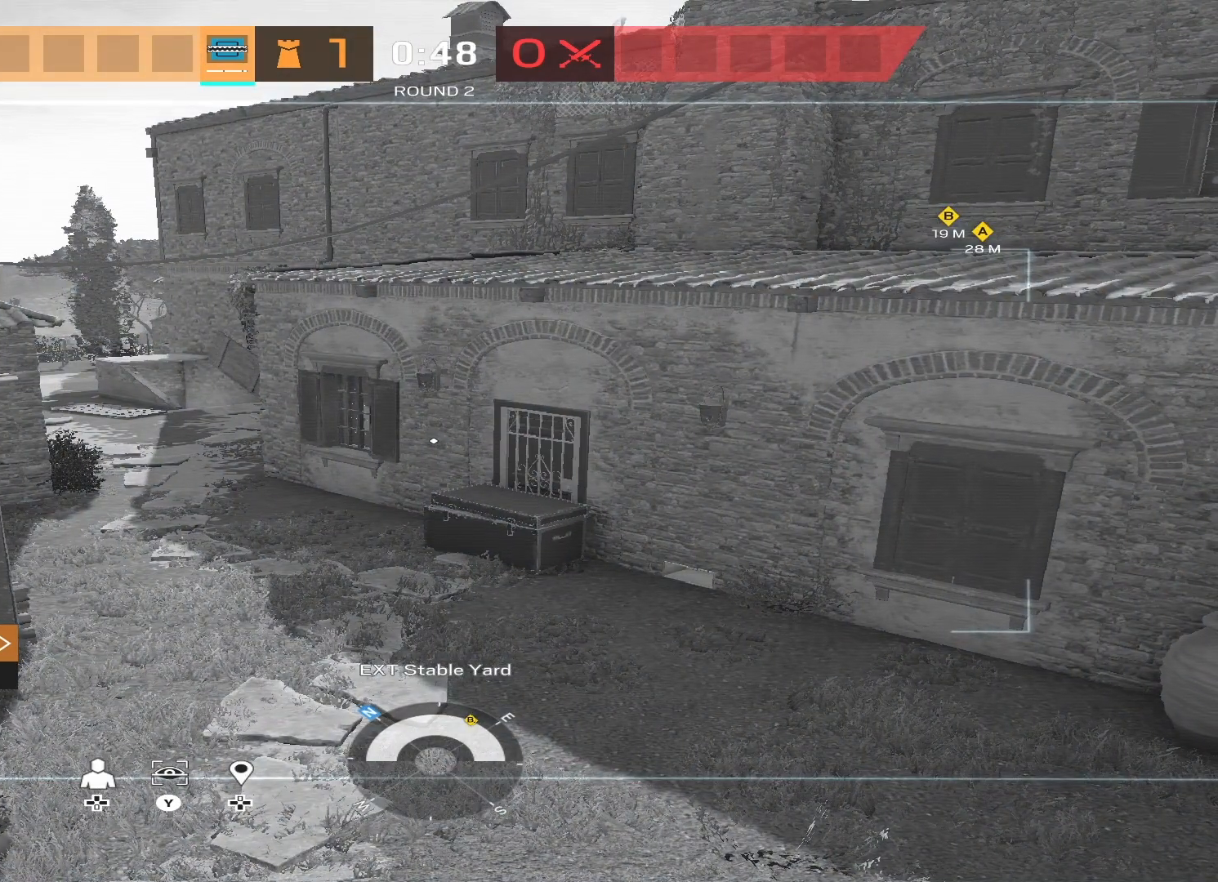
{"buttons": [], "left_stick": "center", "right_stick": "center", "events": []}
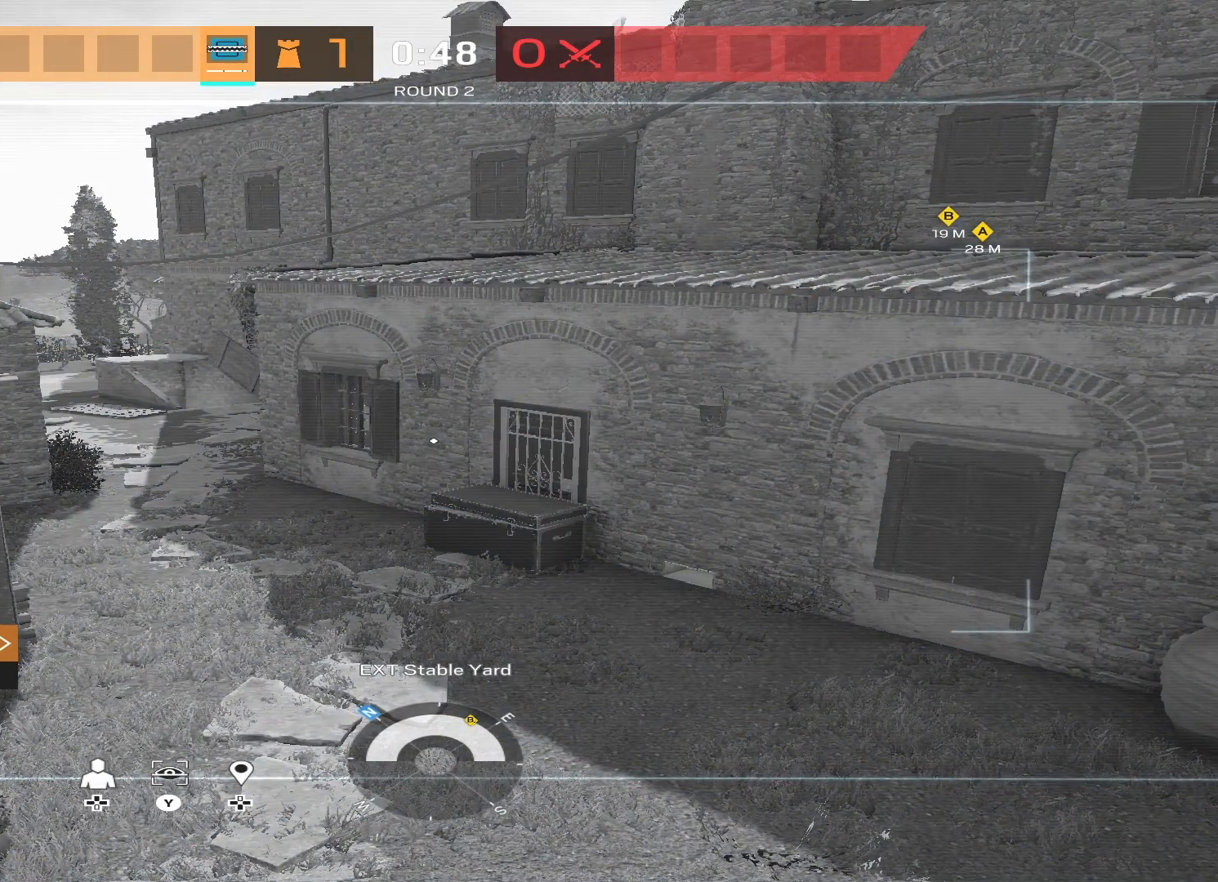
{"buttons": [], "left_stick": "center", "right_stick": "center", "events": []}
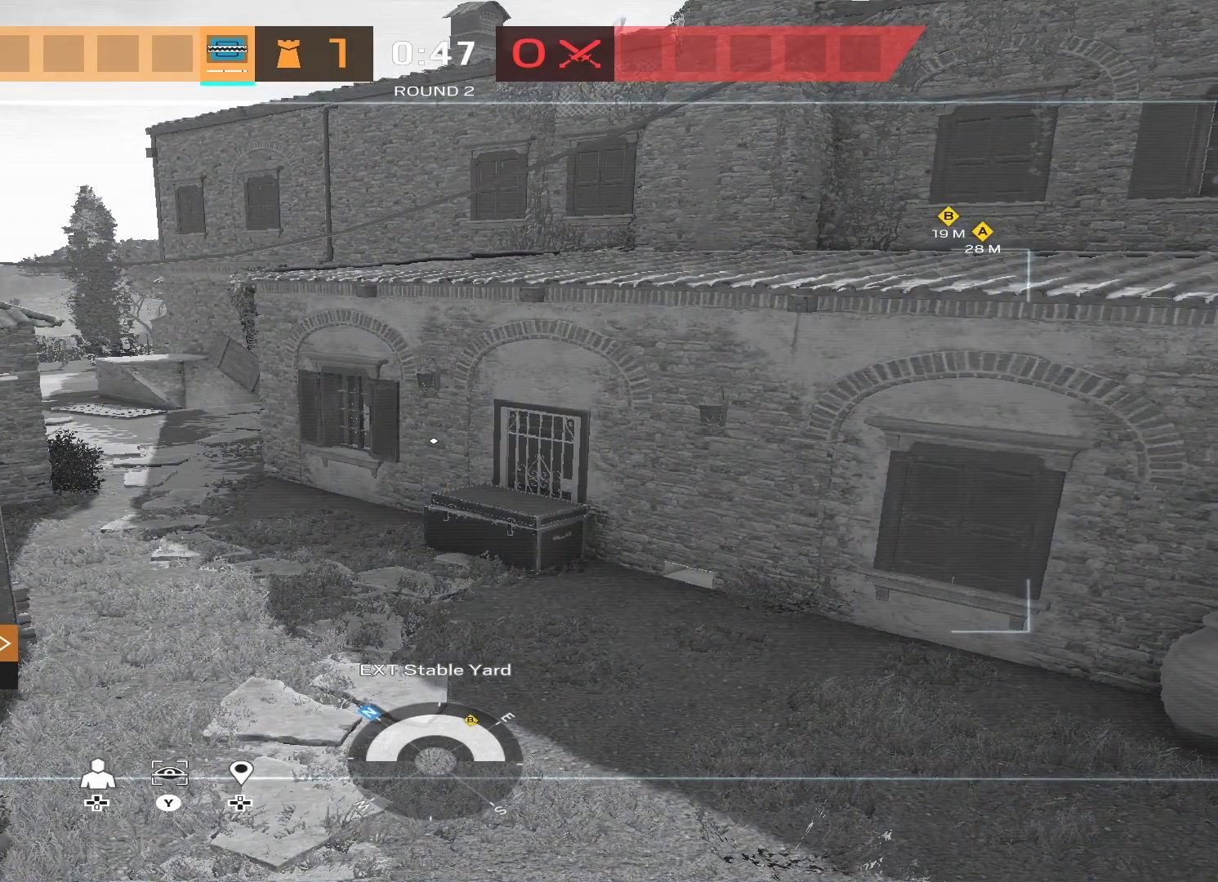
{"buttons": [], "left_stick": "center", "right_stick": "center", "events": []}
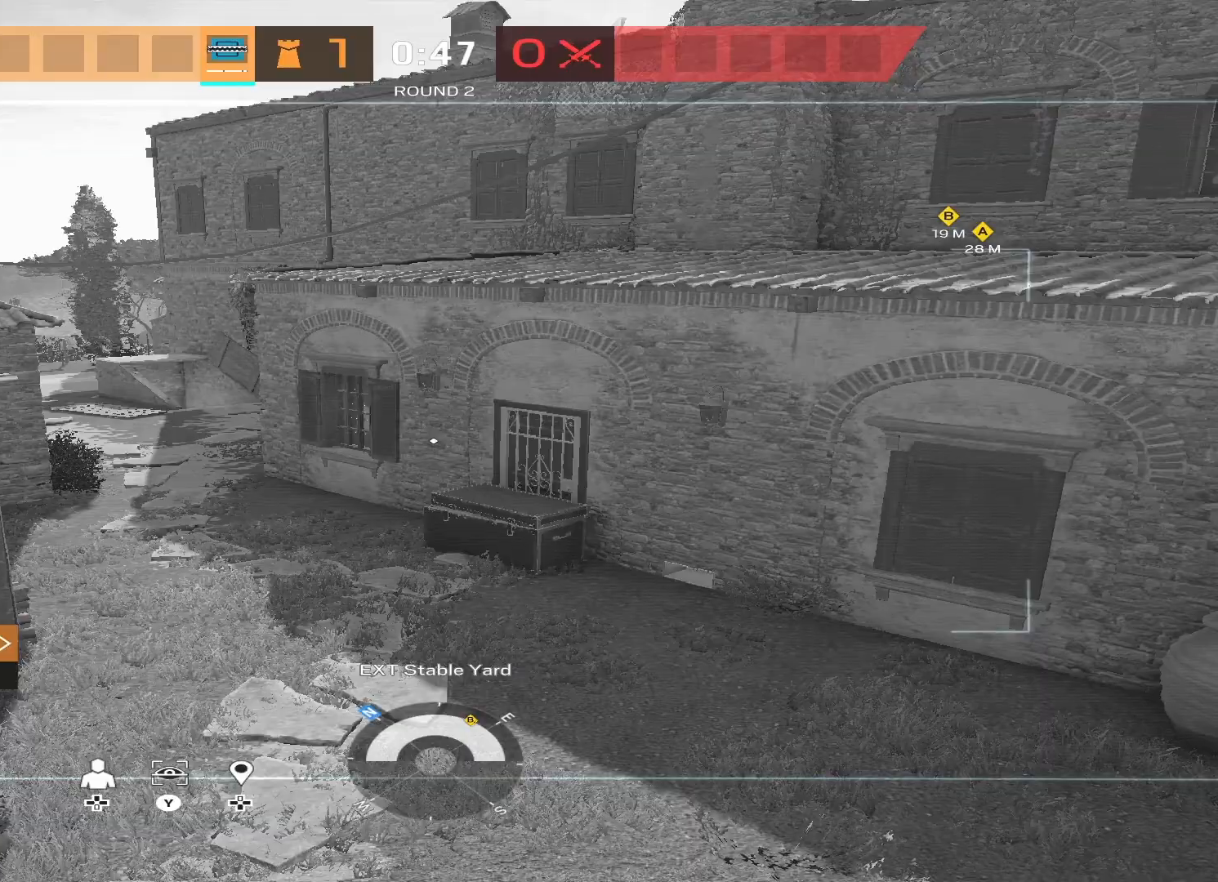
{"buttons": [], "left_stick": "center", "right_stick": "center", "events": [[33, "R1", "down"], [133, "R1", "up"]]}
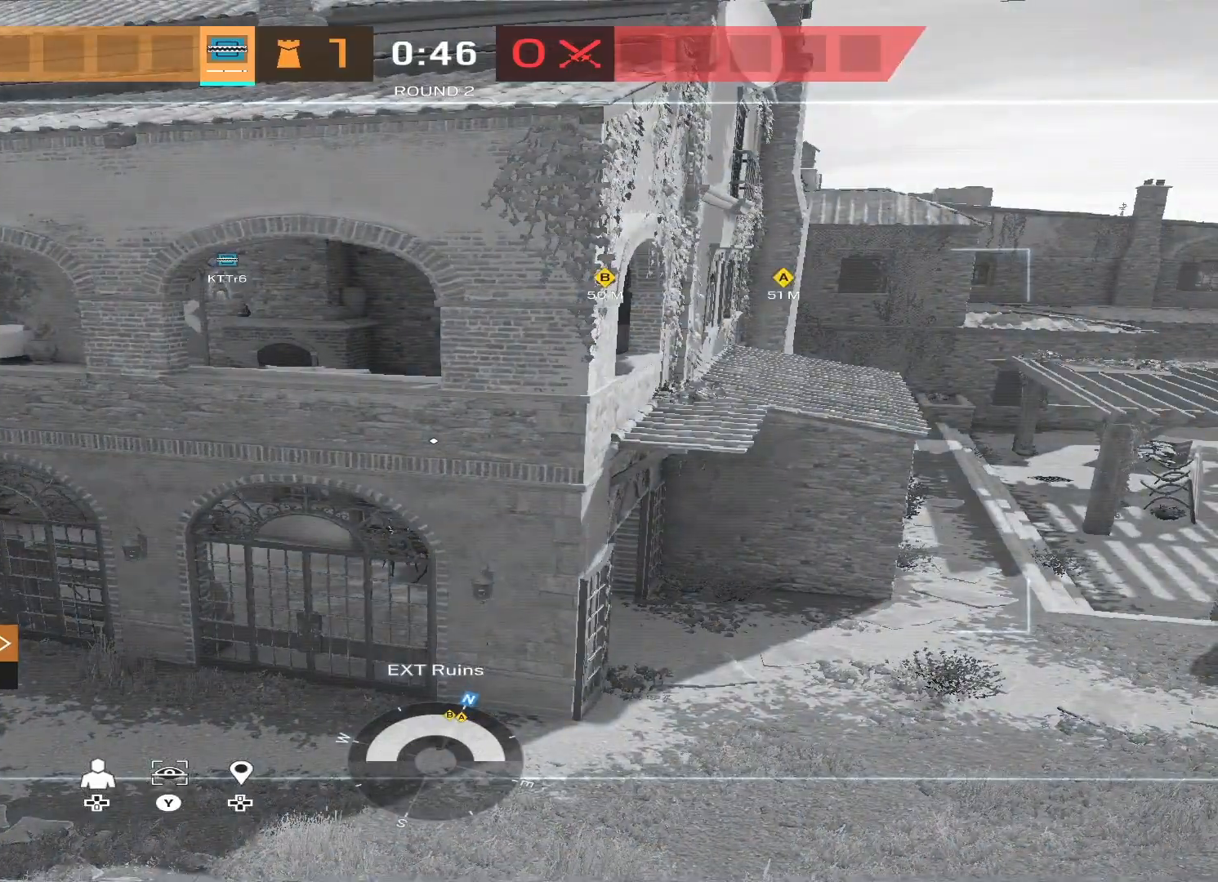
{"buttons": [], "left_stick": "center", "right_stick": "right", "events": [[133, "right_stick", "left"], [333, "right_stick", "center"], [400, "right_stick", "right"]]}
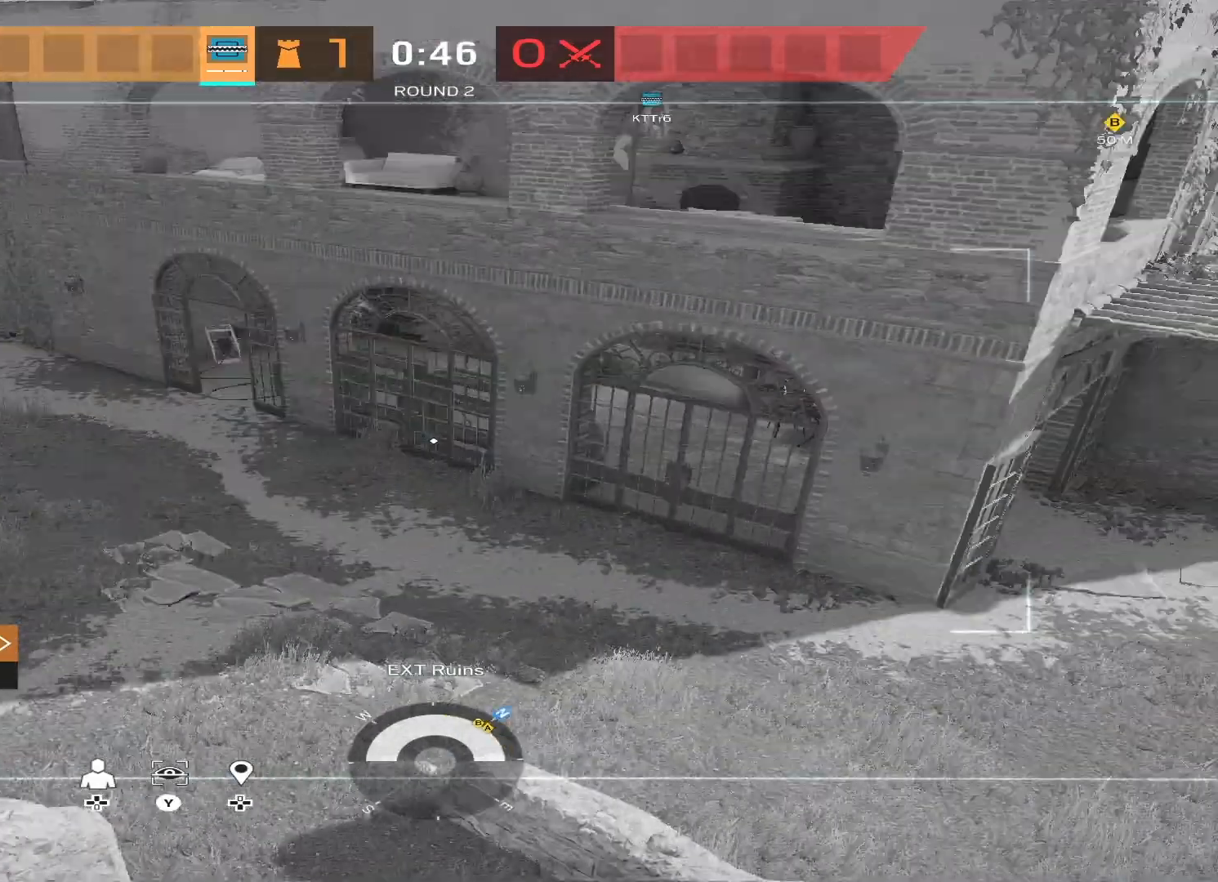
{"buttons": [], "left_stick": "center", "right_stick": "center", "events": [[67, "right_stick", "center"]]}
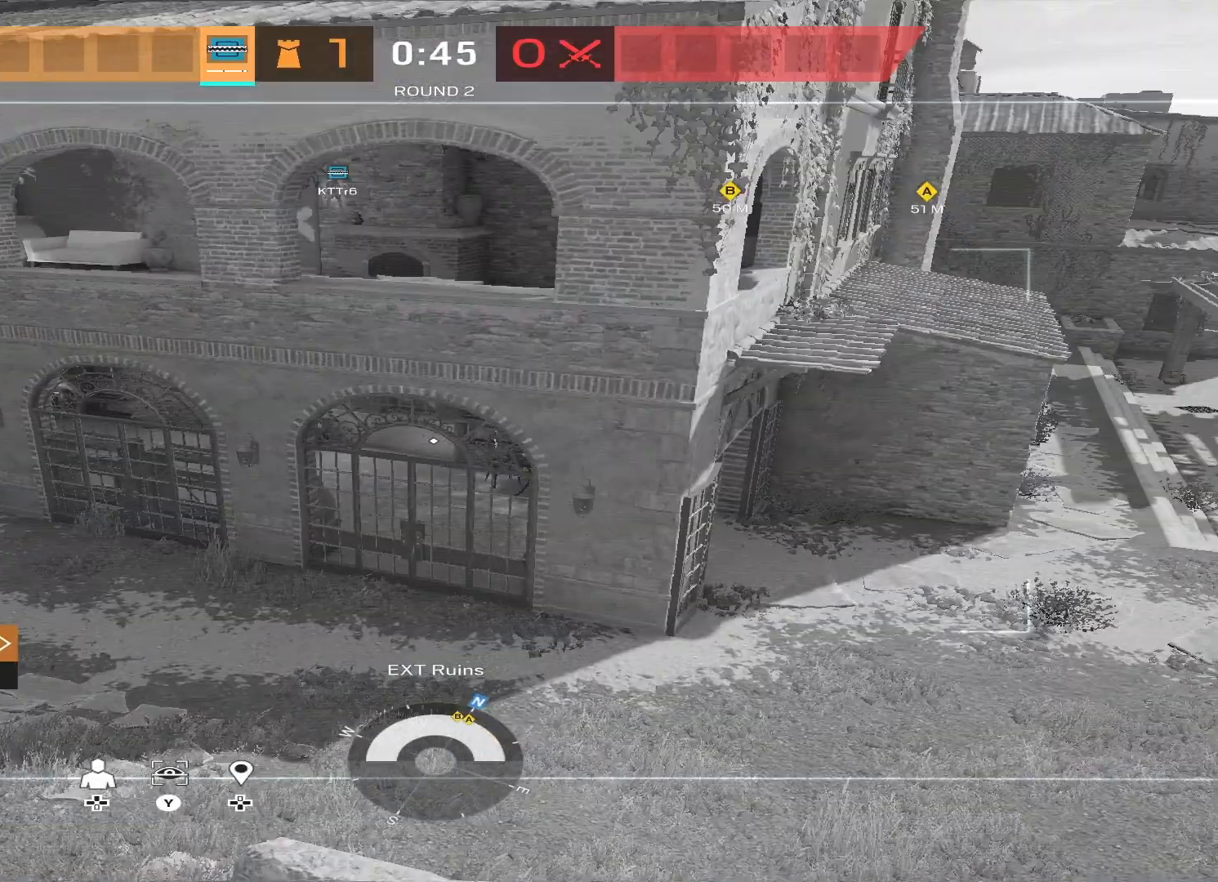
{"buttons": [], "left_stick": "center", "right_stick": "center", "events": []}
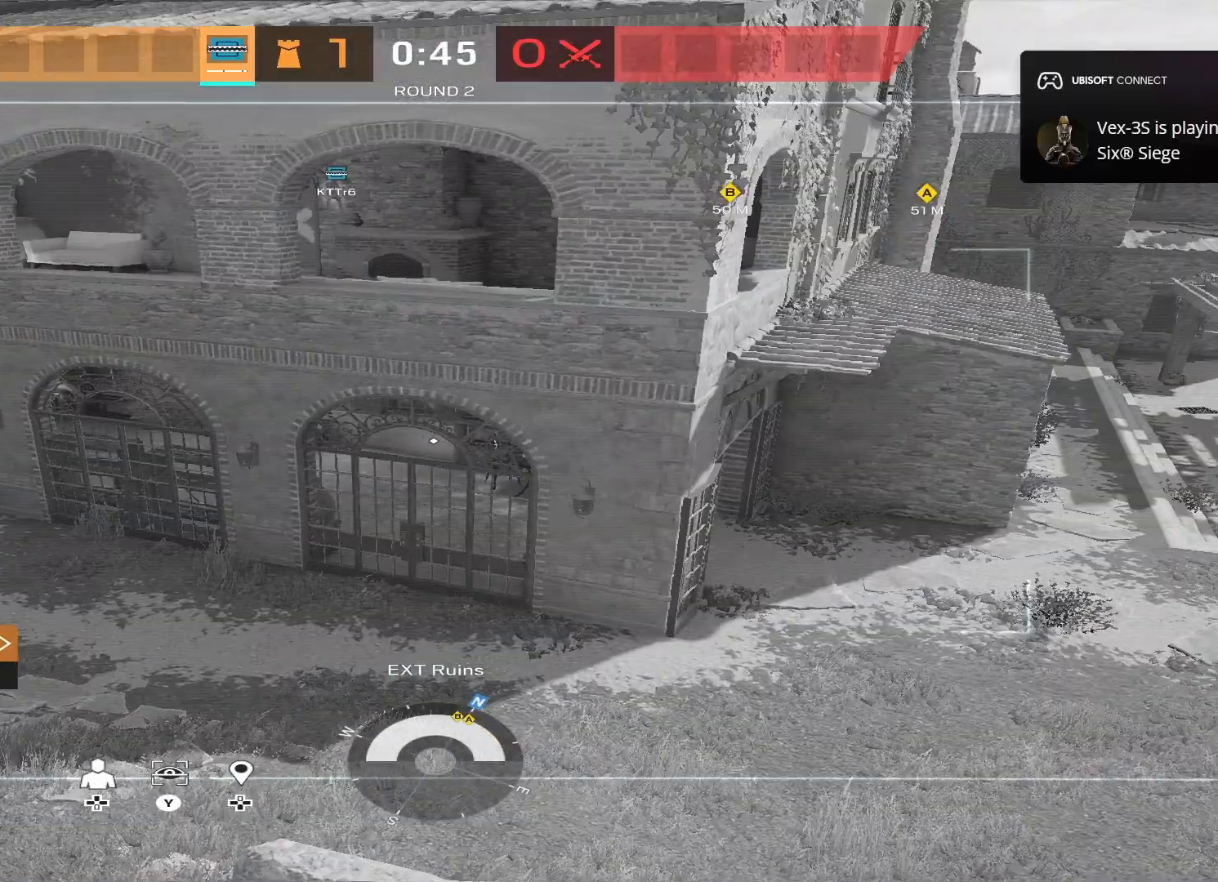
{"buttons": [], "left_stick": "center", "right_stick": "center", "events": [[433, "R1", "down"], [467, "R1", "up"]]}
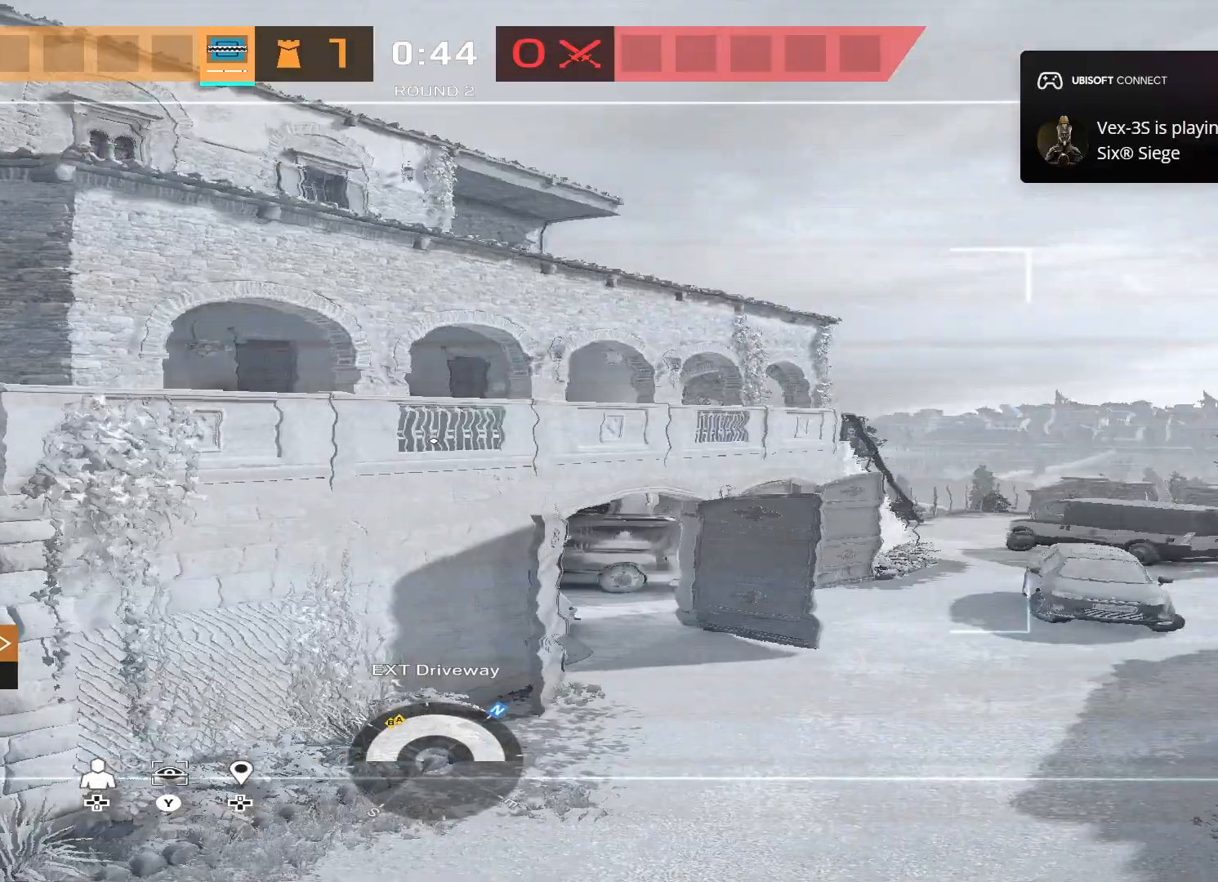
{"buttons": [], "left_stick": "center", "right_stick": "center", "events": [[133, "L1", "down"], [233, "L1", "up"], [300, "L1", "down"], [433, "L1", "up"]]}
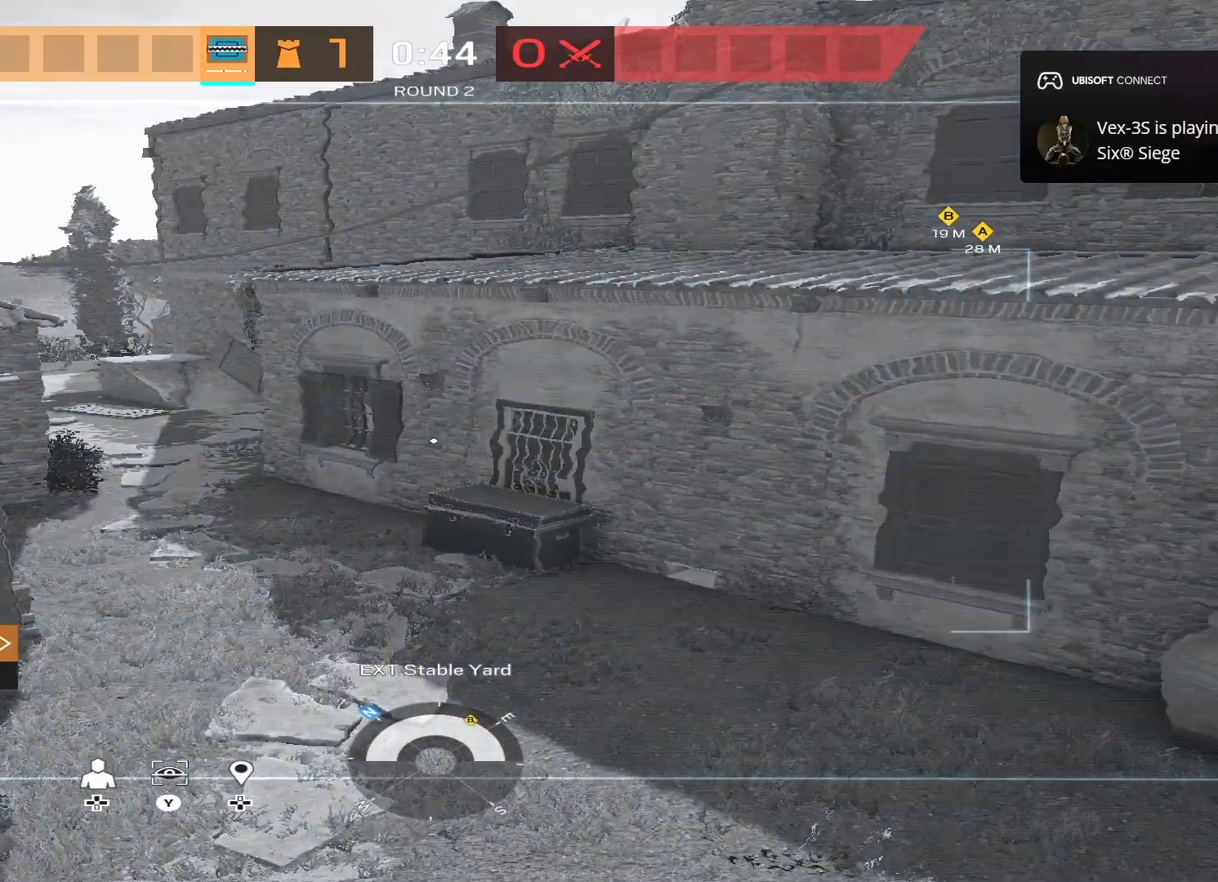
{"buttons": [], "left_stick": "center", "right_stick": "center", "events": [[100, "B", "down"], [167, "B", "up"]]}
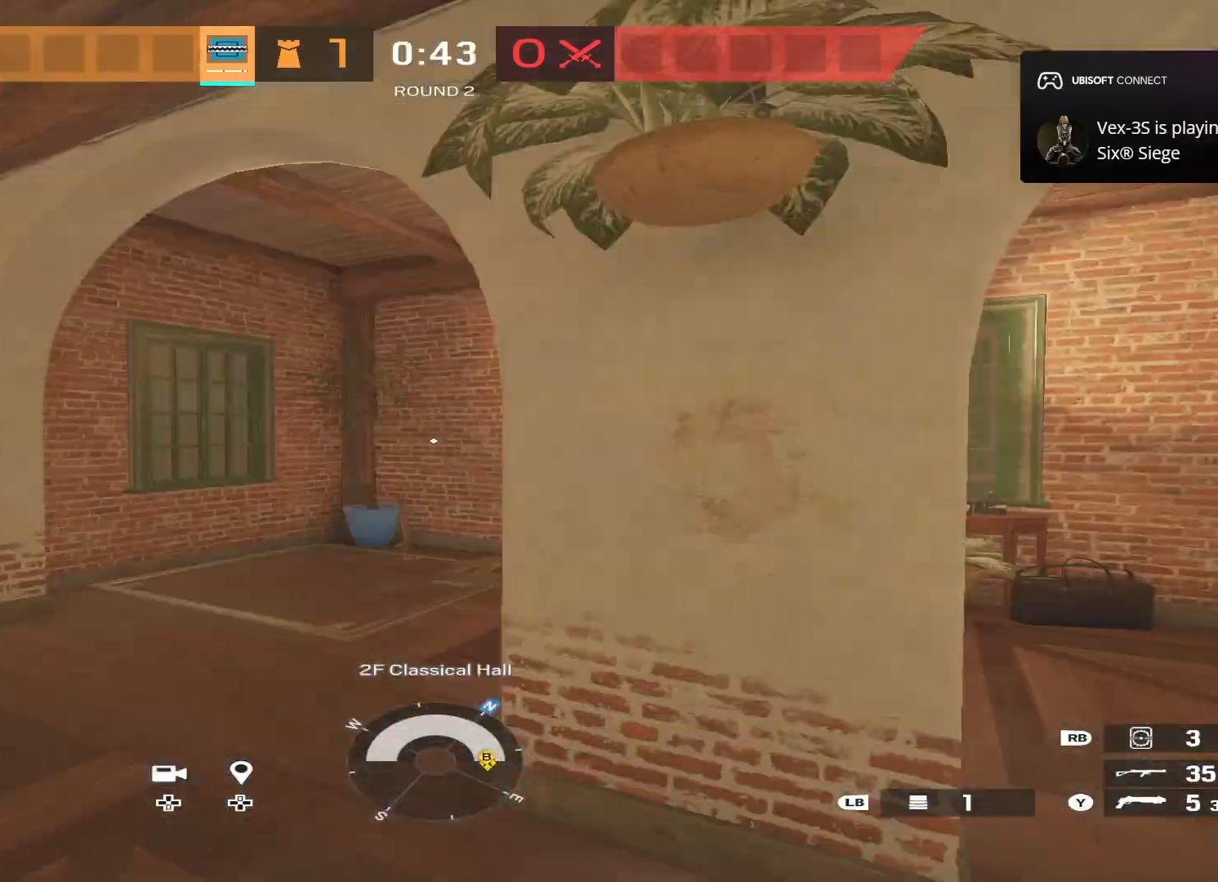
{"buttons": [], "left_stick": "center", "right_stick": "center", "events": [[33, "X", "down"], [167, "X", "up"], [367, "right_stick", "up-right"], [500, "right_stick", "center"]]}
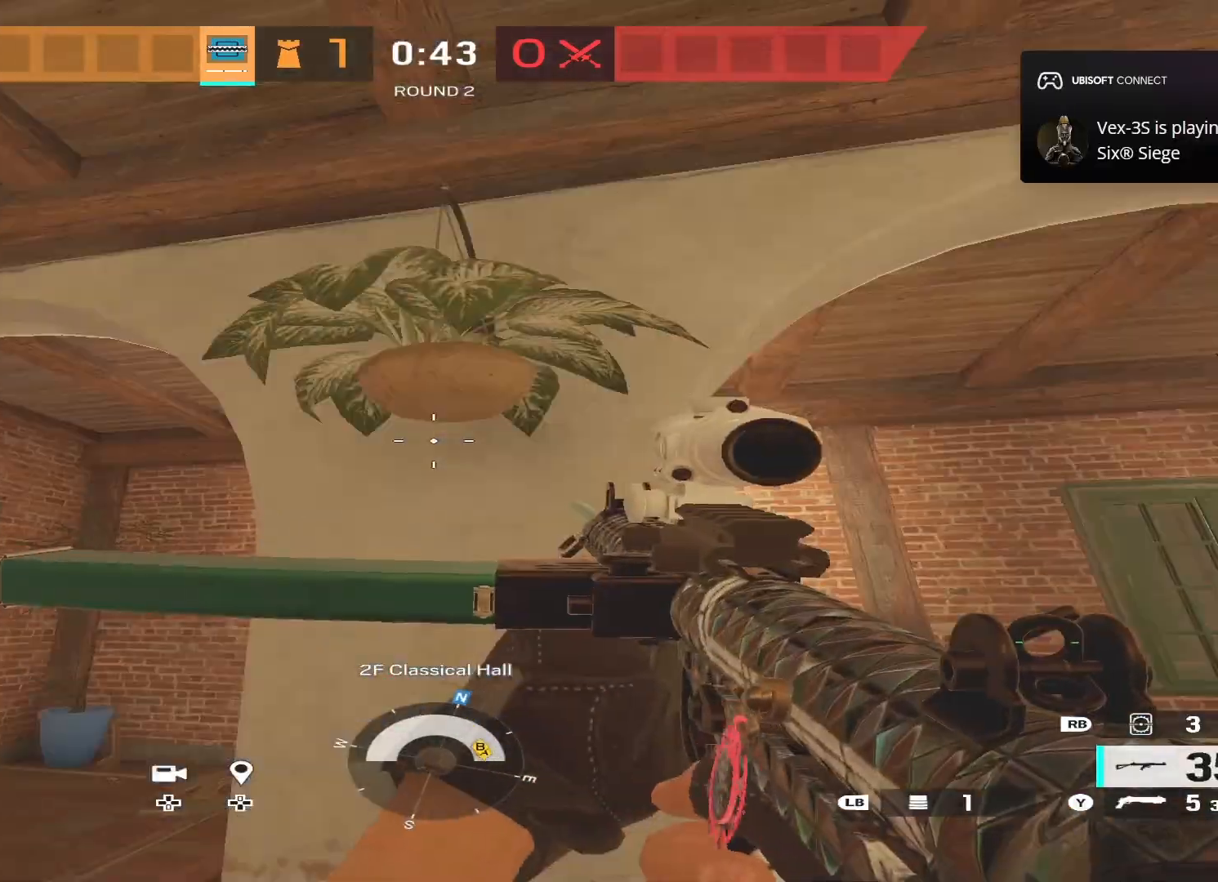
{"buttons": [], "left_stick": "center", "right_stick": "center", "events": [[400, "right_stick", "up"], [467, "right_stick", "center"]]}
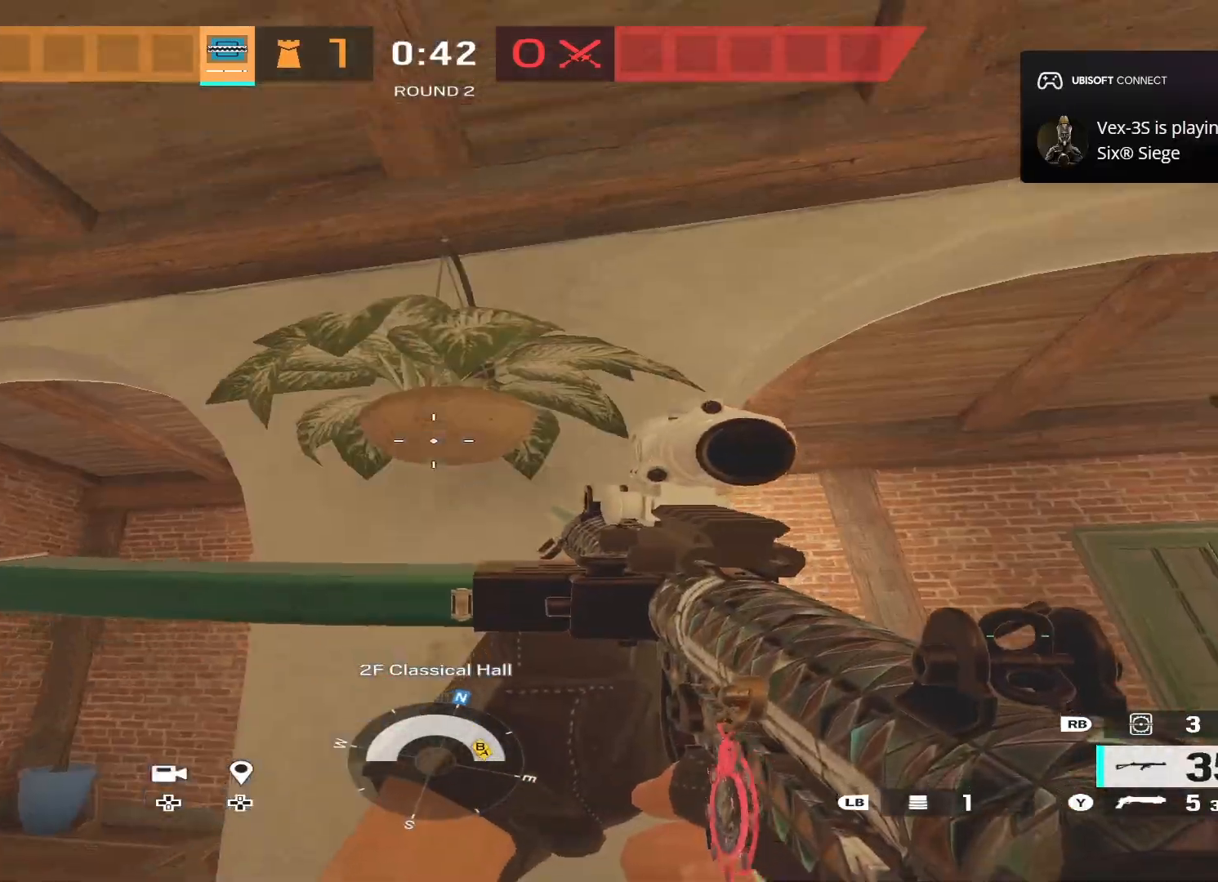
{"buttons": [], "left_stick": "center", "right_stick": "center", "events": [[67, "R2", "down"], [167, "R2", "up"], [333, "right_stick", "down-left"], [500, "right_stick", "center"]]}
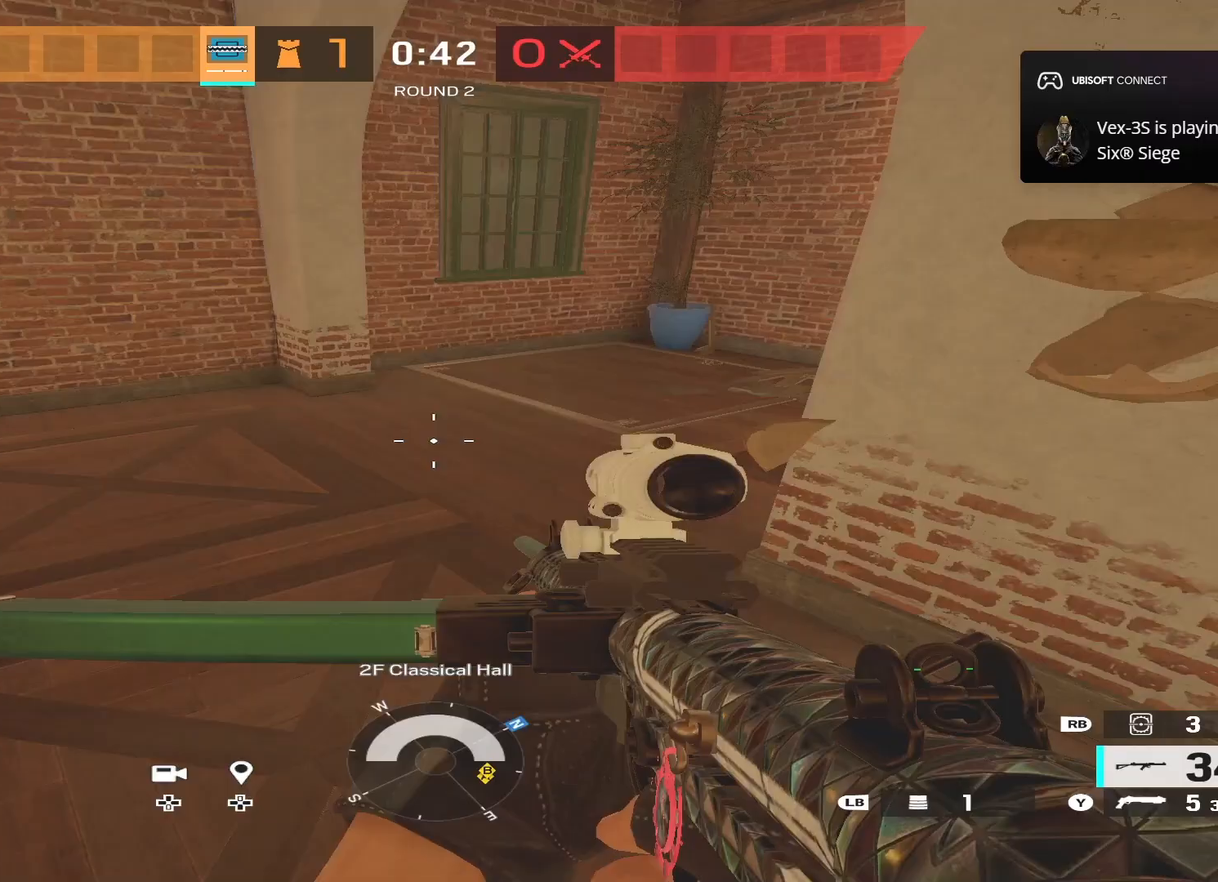
{"buttons": ["SELECT"], "left_stick": "center", "right_stick": "center", "events": [[33, "DPAD_DOWN", "down"], [100, "DPAD_DOWN", "up"], [433, "SELECT", "down"]]}